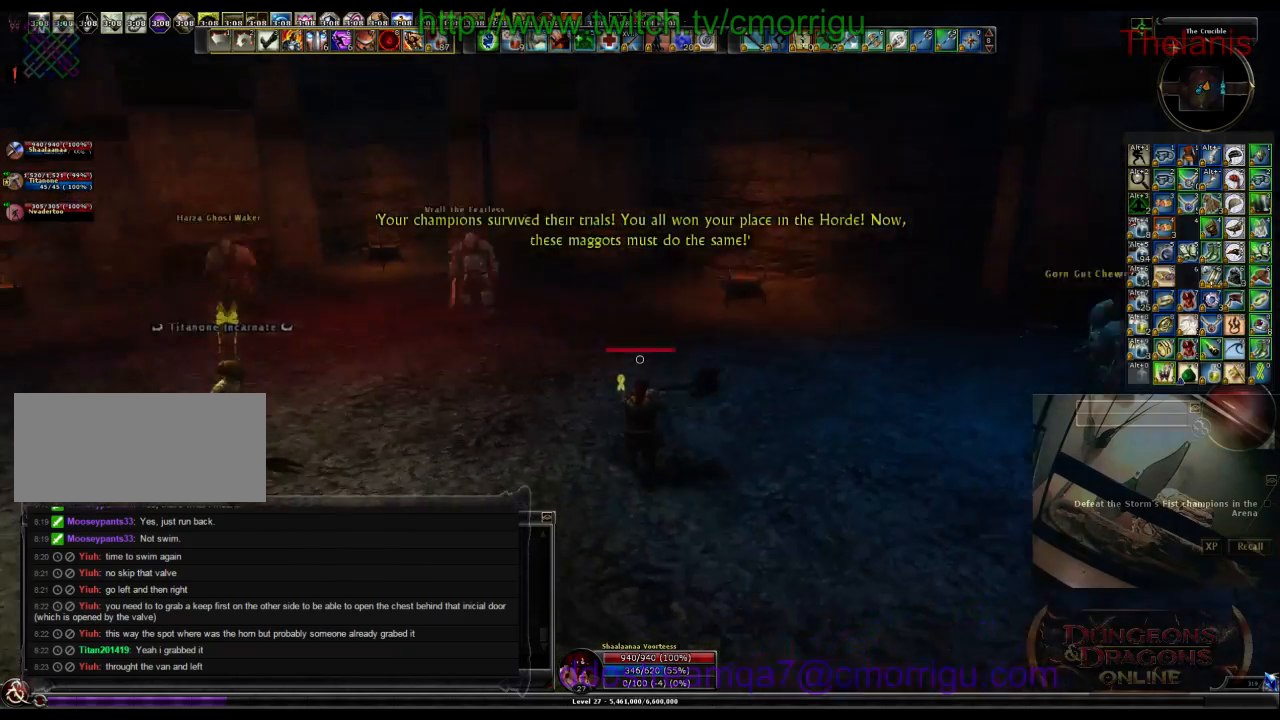
Gameplay with keyboard; each line is a JSON object with the keys held at the frame after it. "events" lists presses ("down") and releases ("up") of ".", "/", "0", "1", "2", "3", "4", "5", "6", "7", "8", "9", "a", "b", "backslash", "backspace", "c", "caps_lock", "comma", "ctrl_l", "ctrl_r", "d", "e", "equals", "escape", "f", "f1", "f10", "f11", "f12", "f2", "f3", "f4", "f5", "f6", "f7", "f8", "f9", "g", "h", "i", "j", "k", "l", "lbracket", "m", "minus", "n", "o", "p", "q", "quote", "r", "rbracket", "return", "s", "semicolon", "shift_l", "shift_r", "space", "t", "tab", "tilde", "u", "v", "w", "x", "y" and "z" between this image and that frame as [ms after this image, input, new state], when the widget could be followed in between. No other keys are recorded. Mouse input is not recorded.
{"keys": ["w"], "events": []}
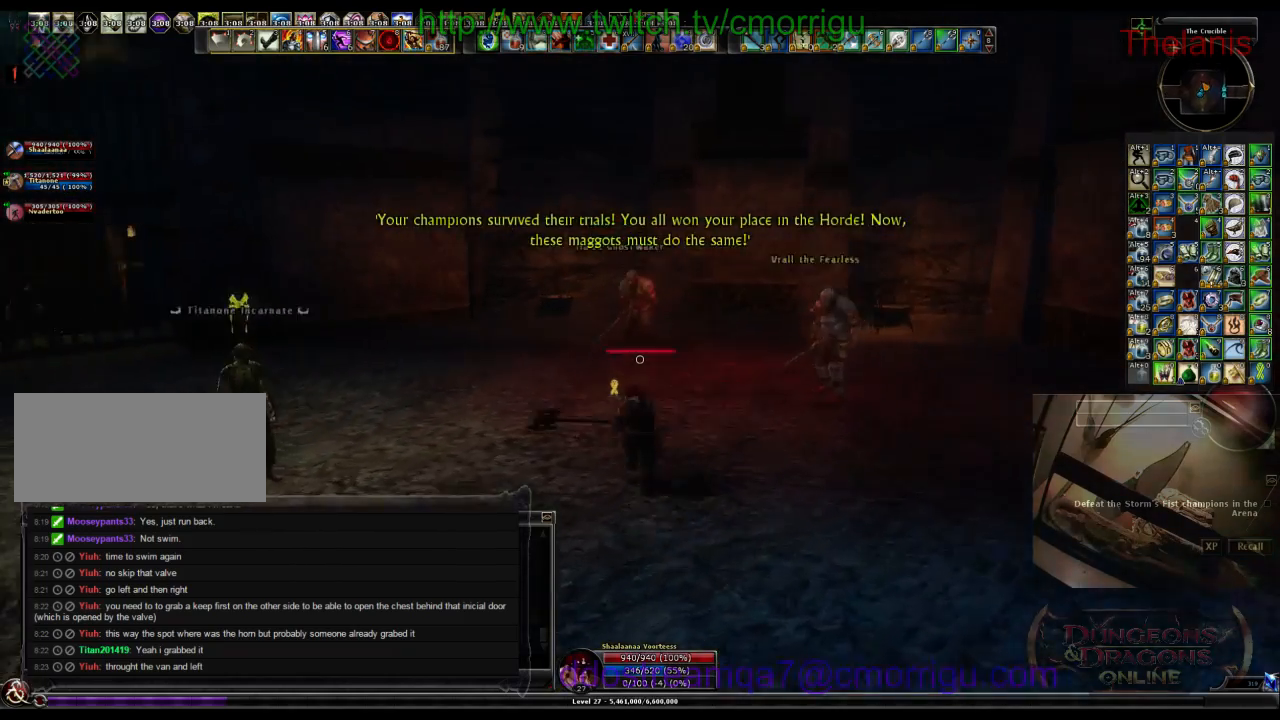
{"keys": ["w"], "events": []}
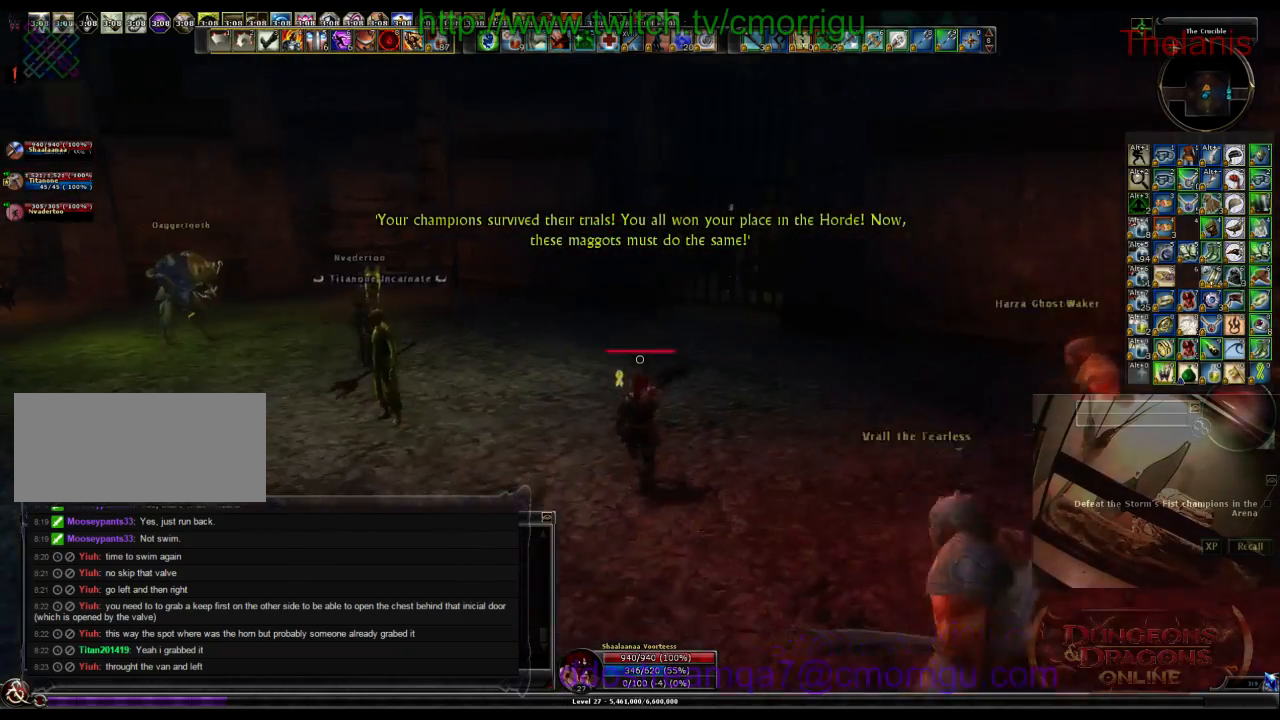
{"keys": [], "events": [[100, "w", "up"]]}
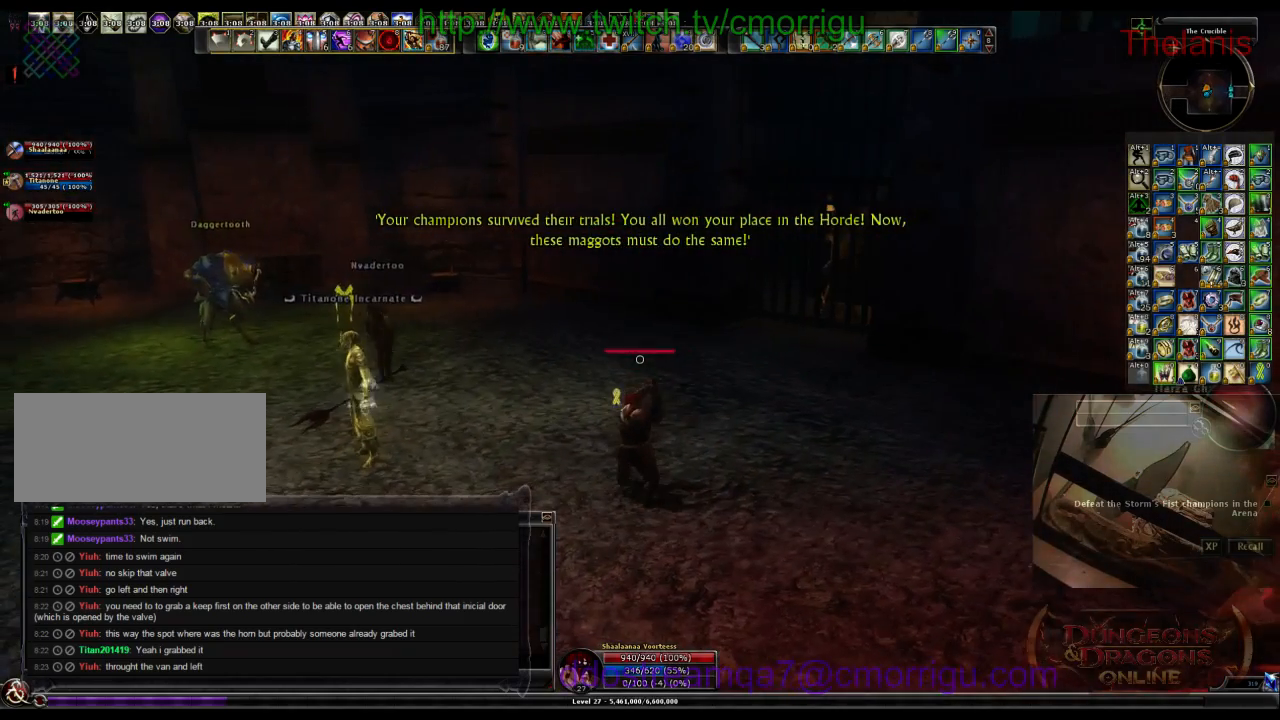
{"keys": [], "events": []}
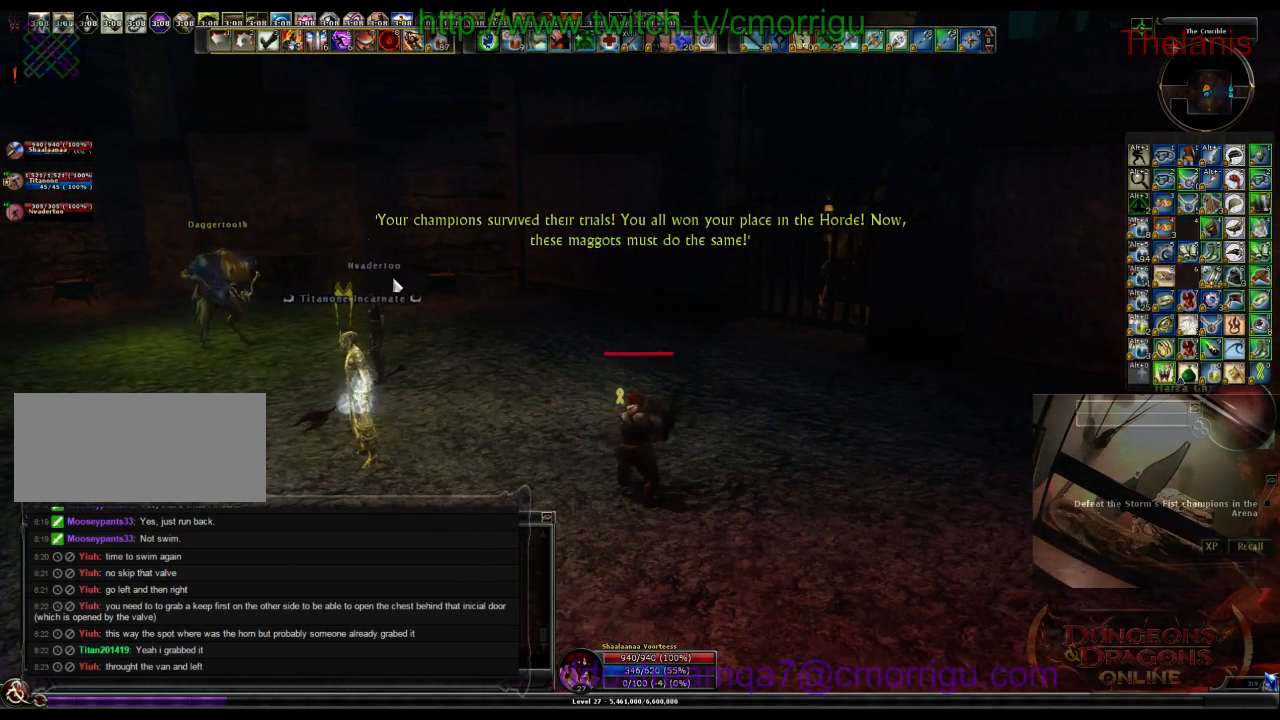
{"keys": [], "events": []}
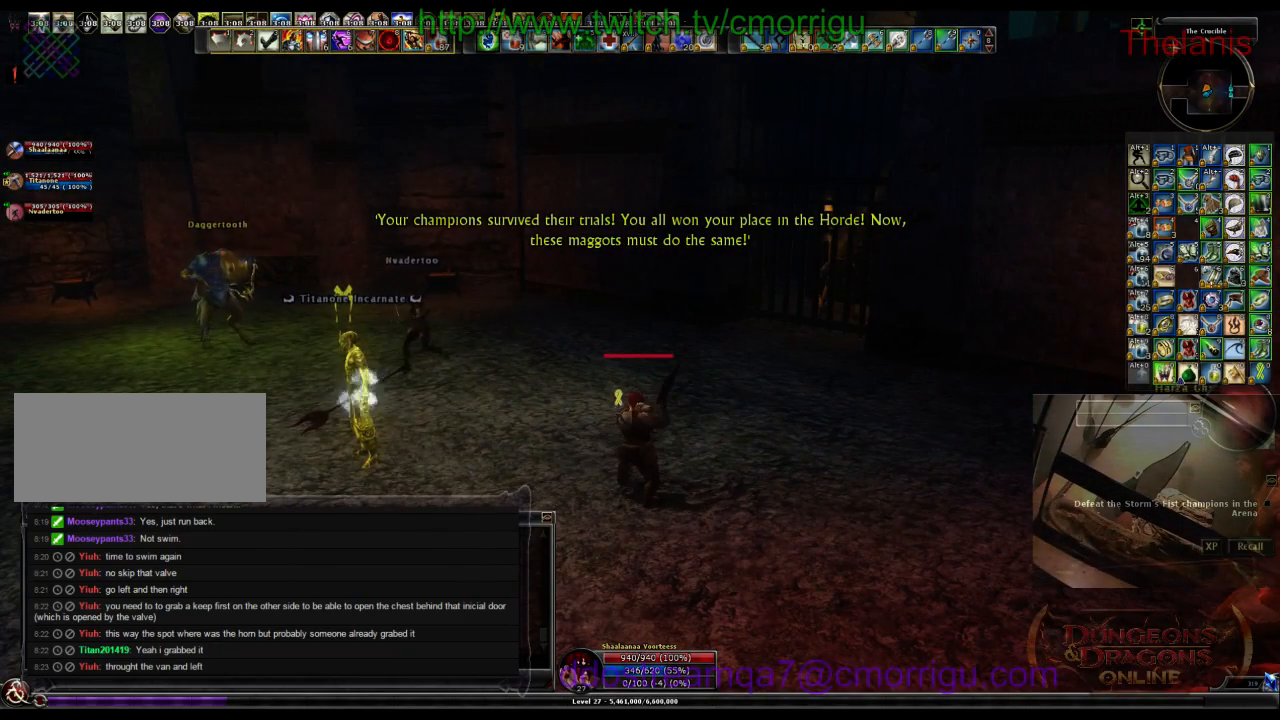
{"keys": [], "events": []}
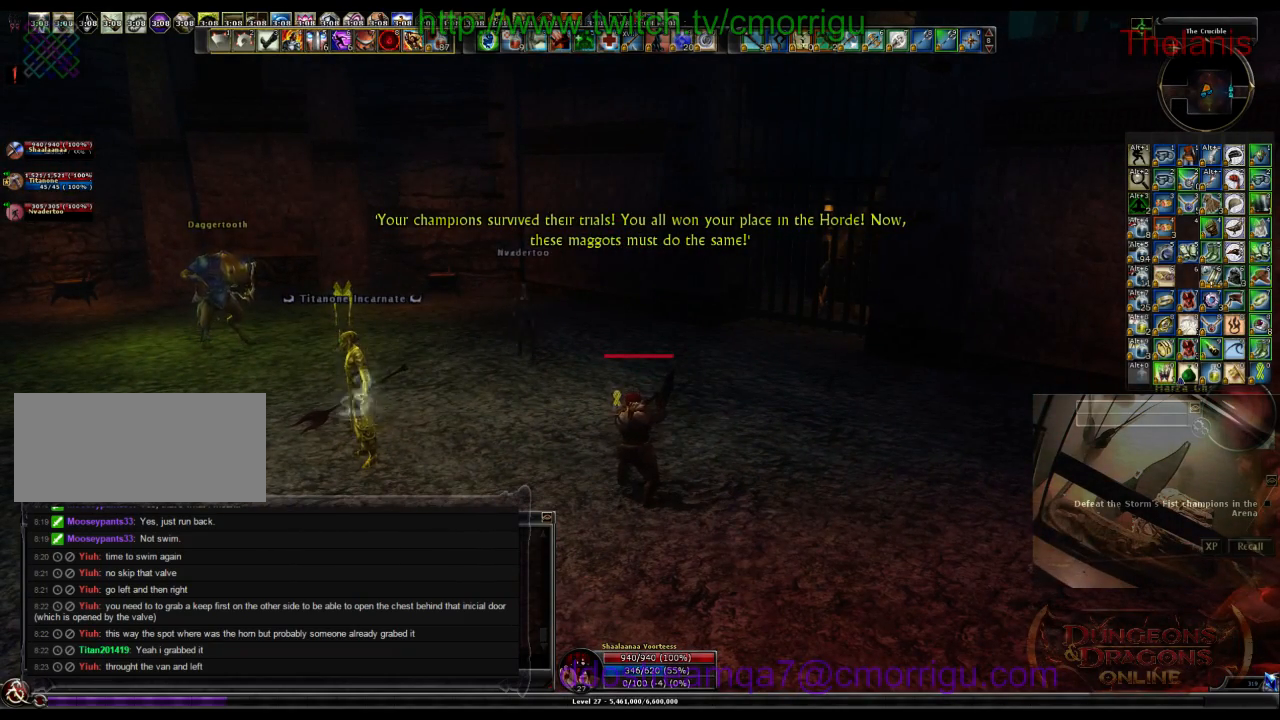
{"keys": [], "events": []}
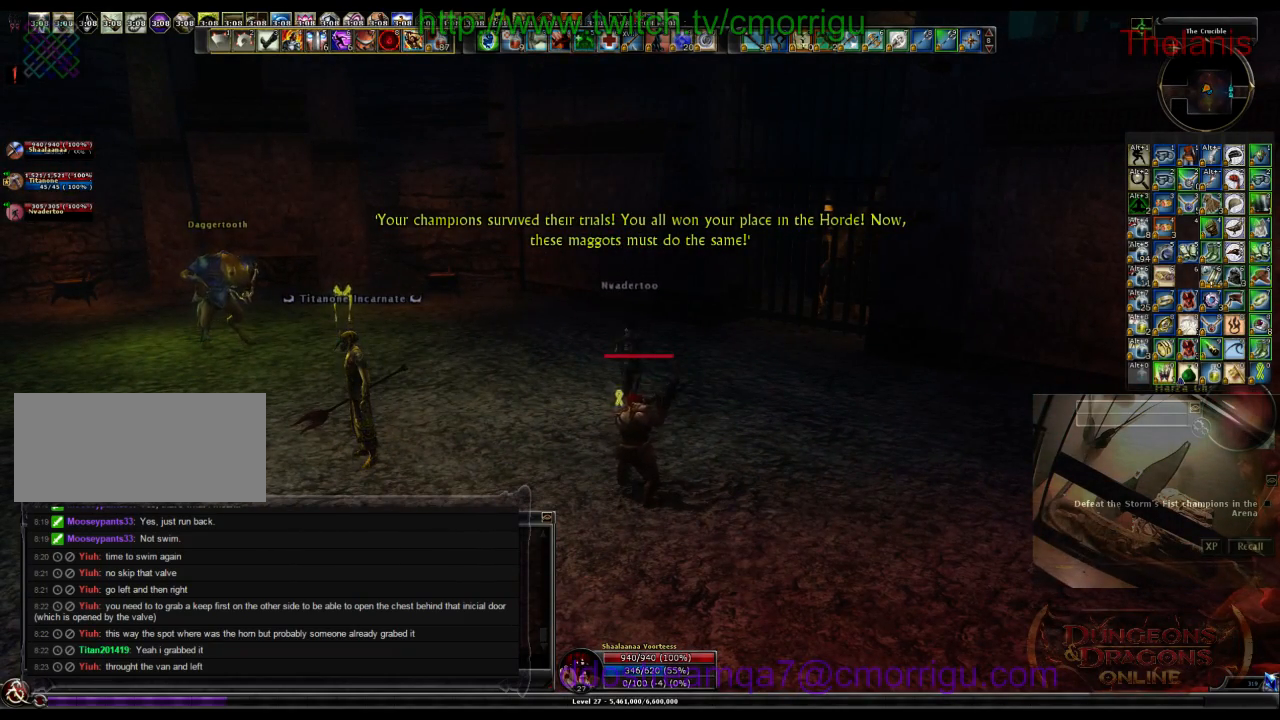
{"keys": [], "events": []}
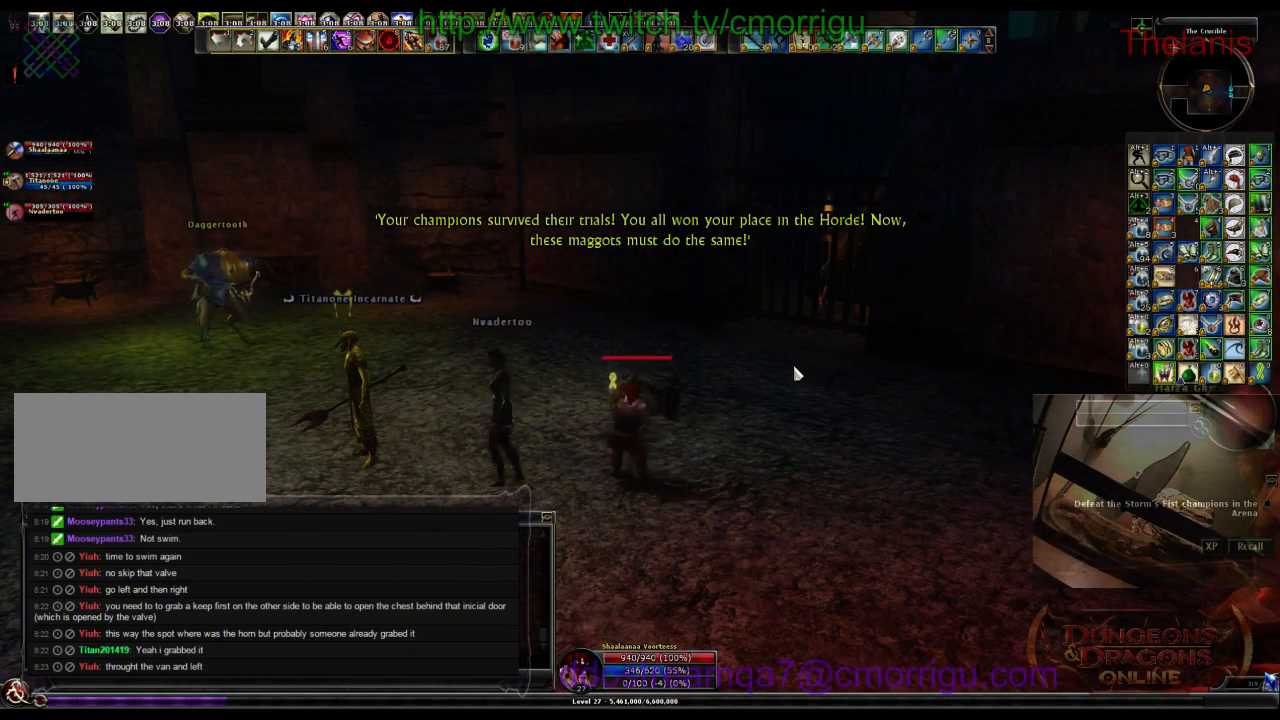
{"keys": [], "events": []}
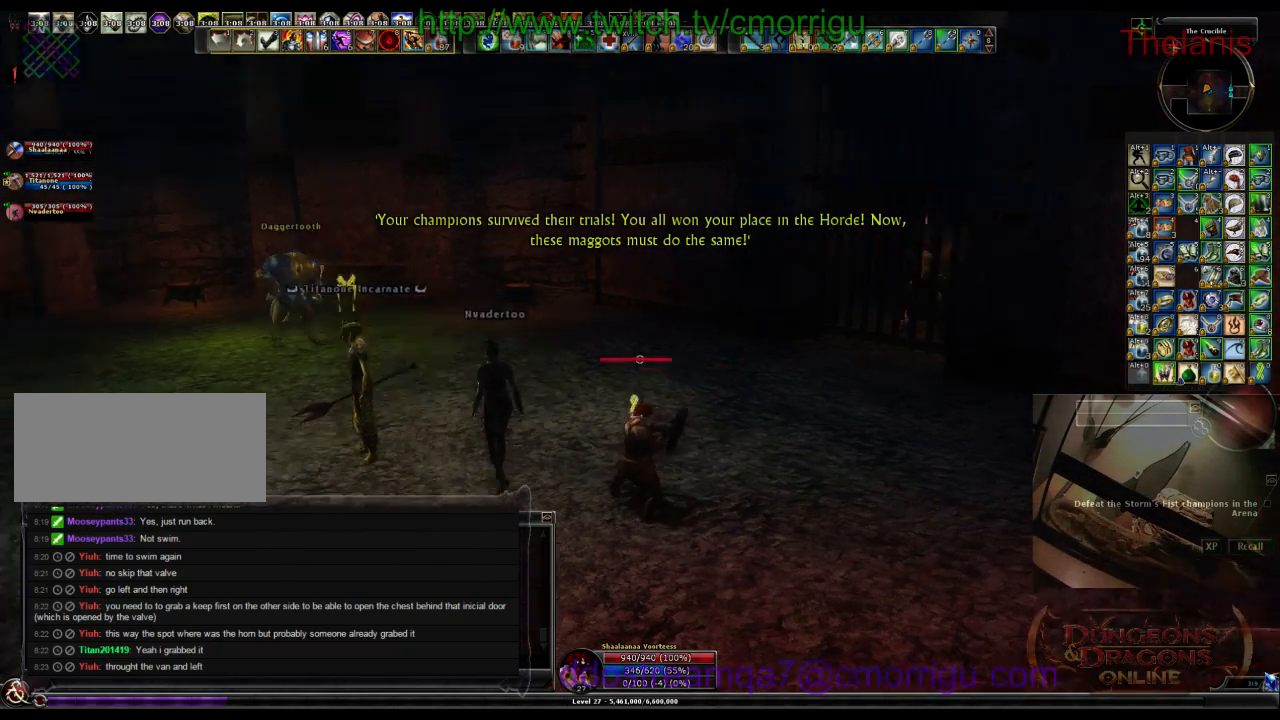
{"keys": [], "events": []}
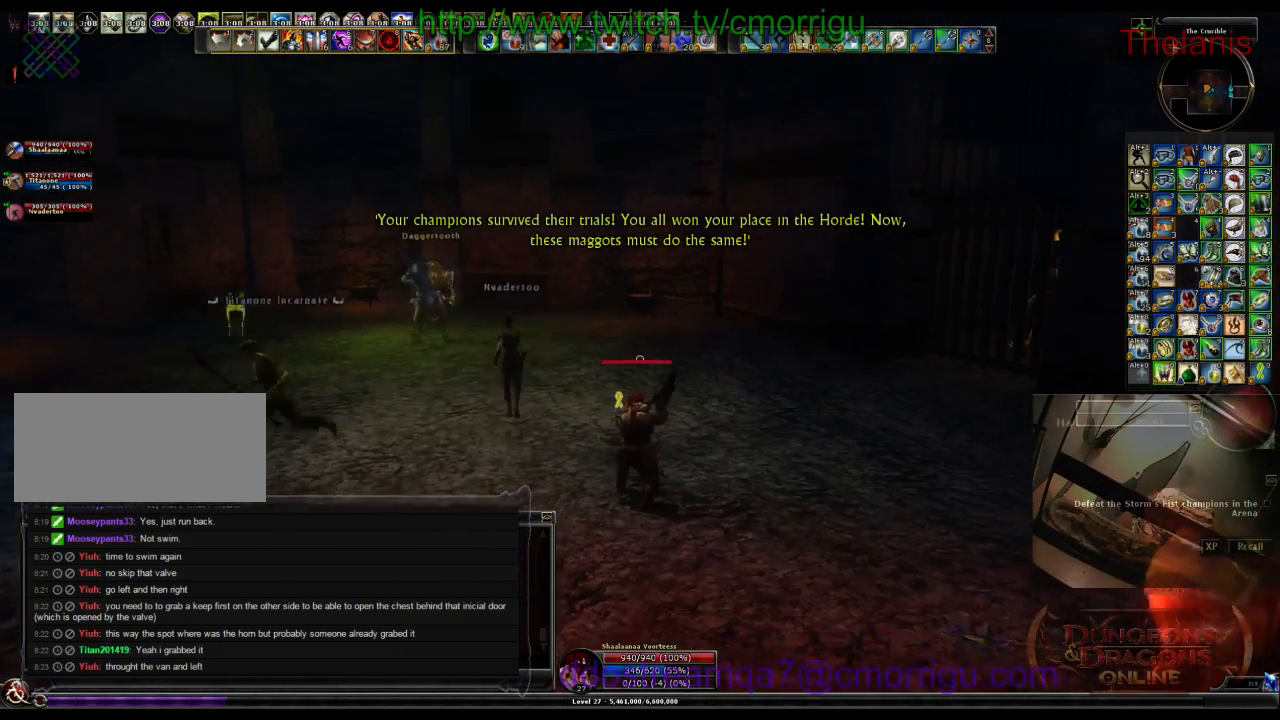
{"keys": [], "events": []}
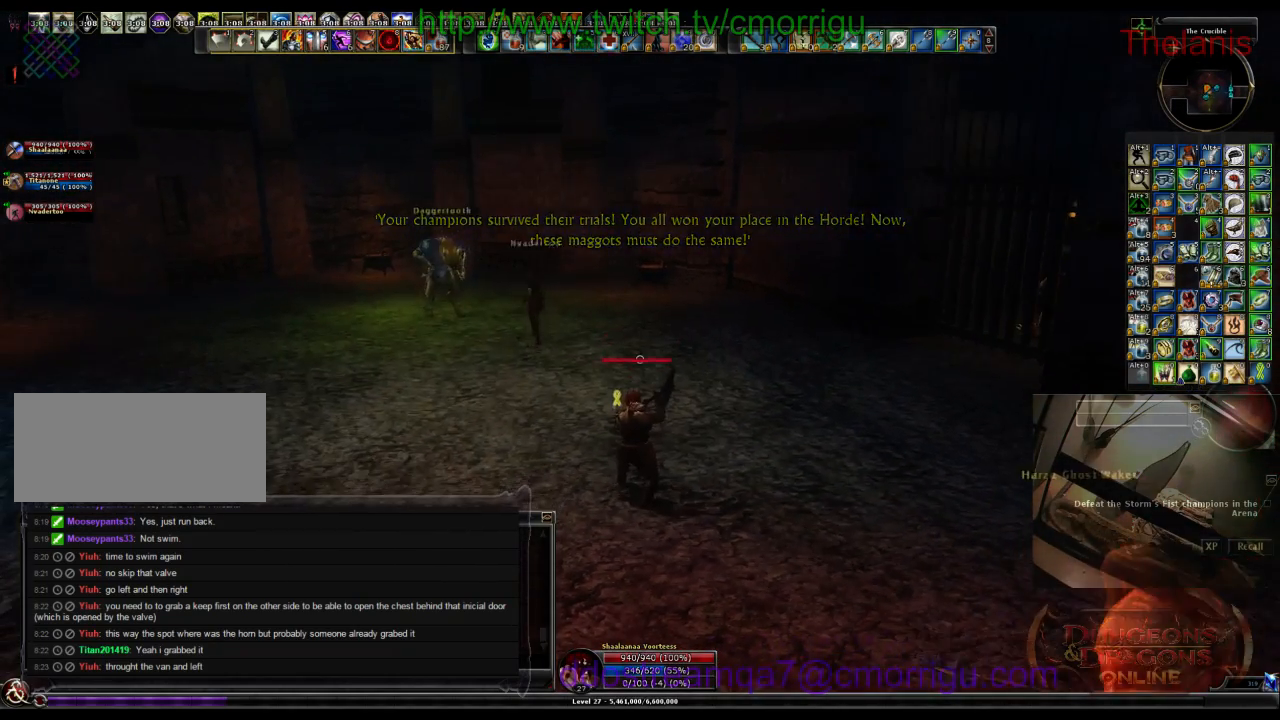
{"keys": [], "events": []}
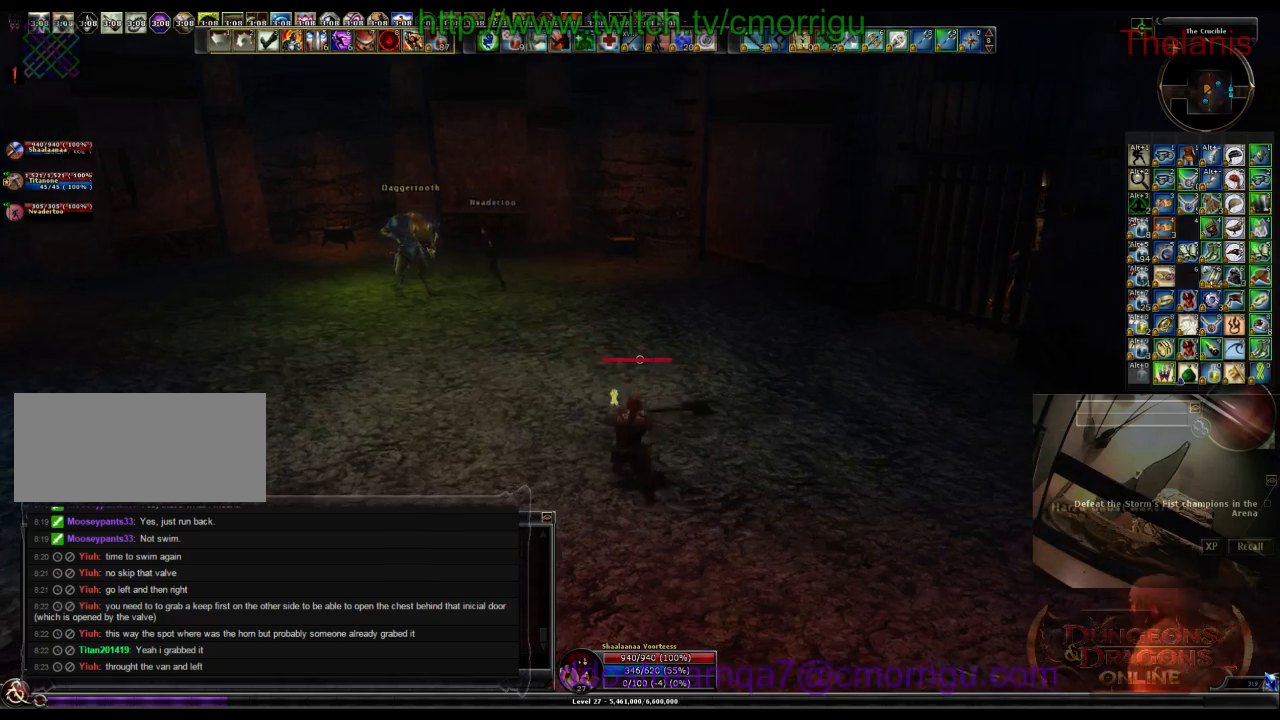
{"keys": ["a"], "events": [[66, "a", "down"]]}
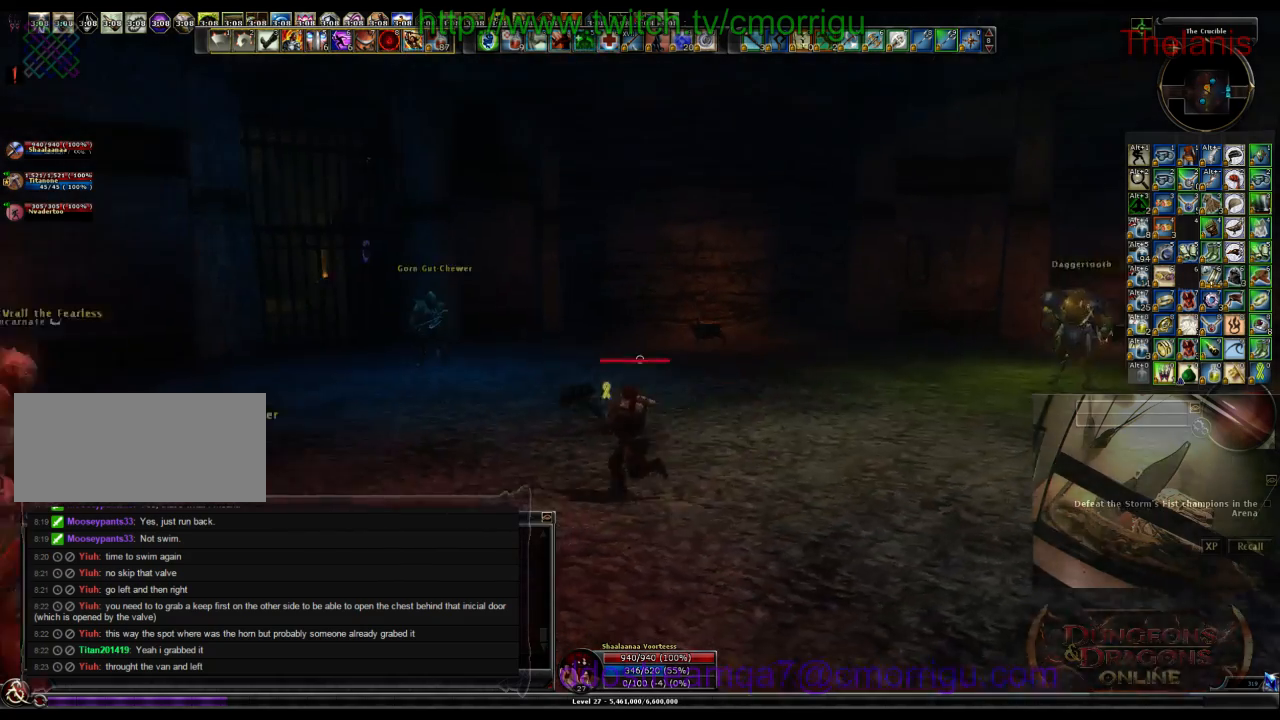
{"keys": ["w"], "events": [[33, "a", "up"], [333, "w", "down"]]}
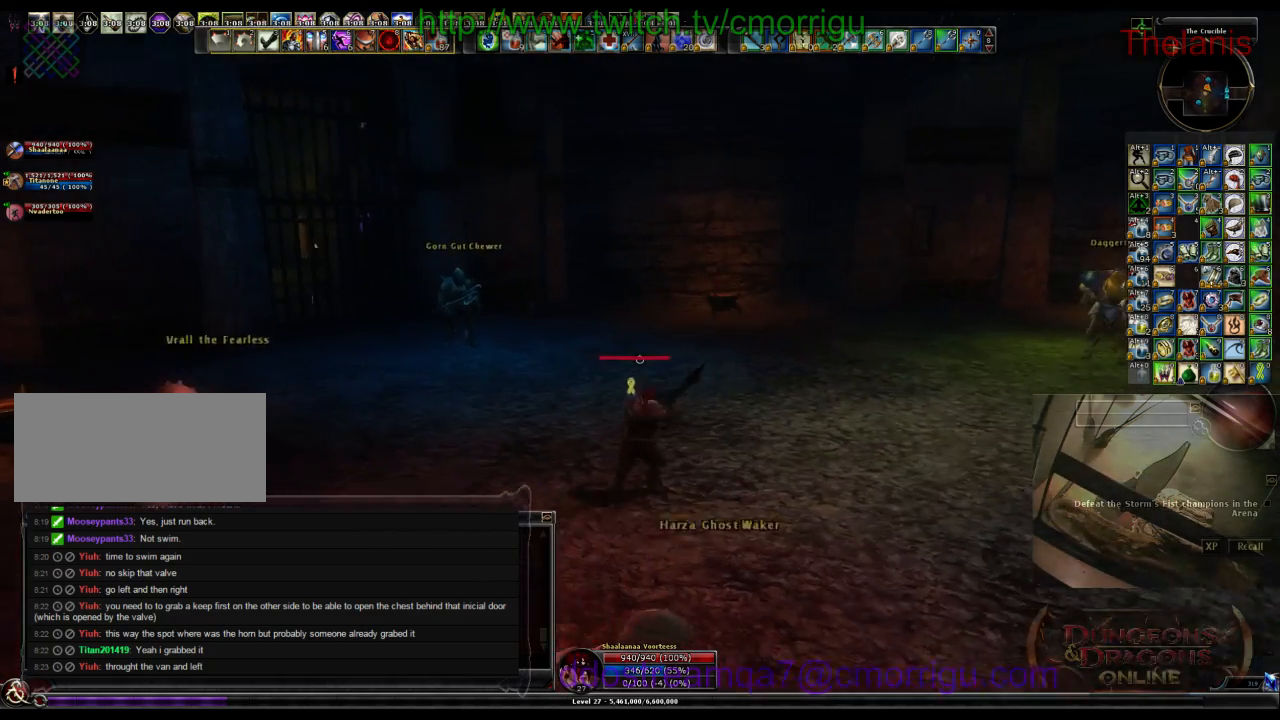
{"keys": ["w"], "events": []}
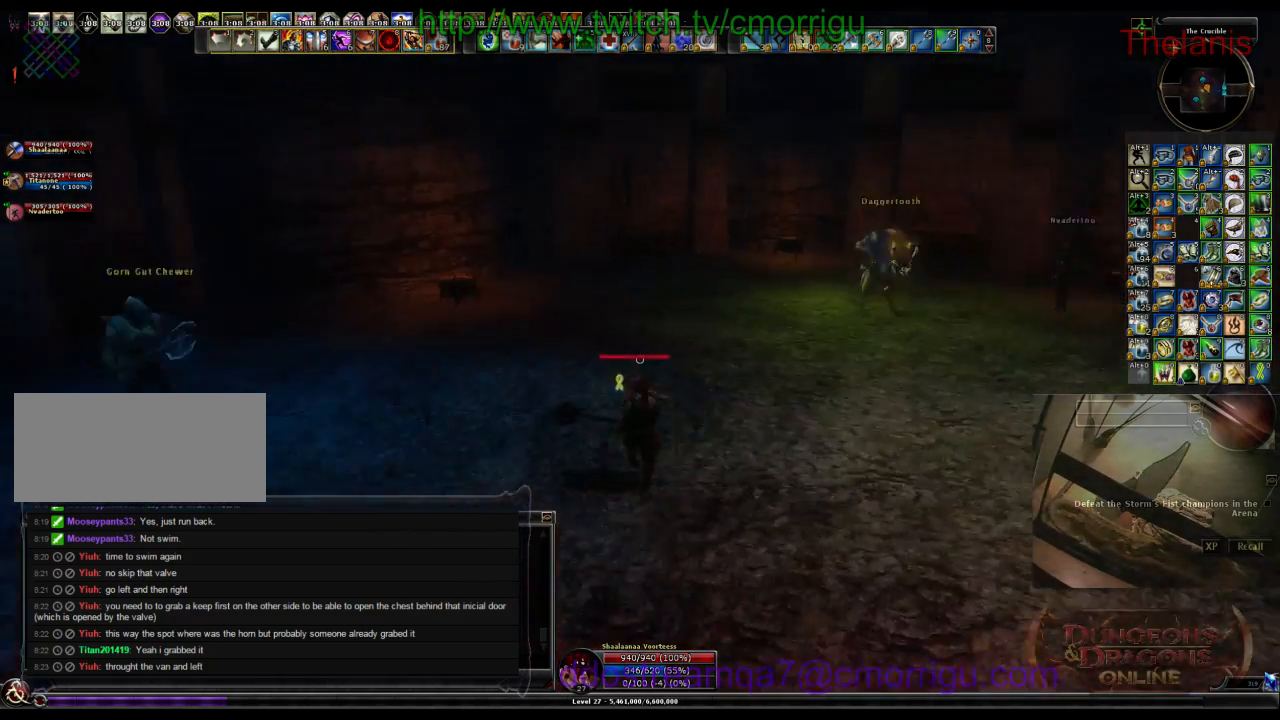
{"keys": ["w"], "events": []}
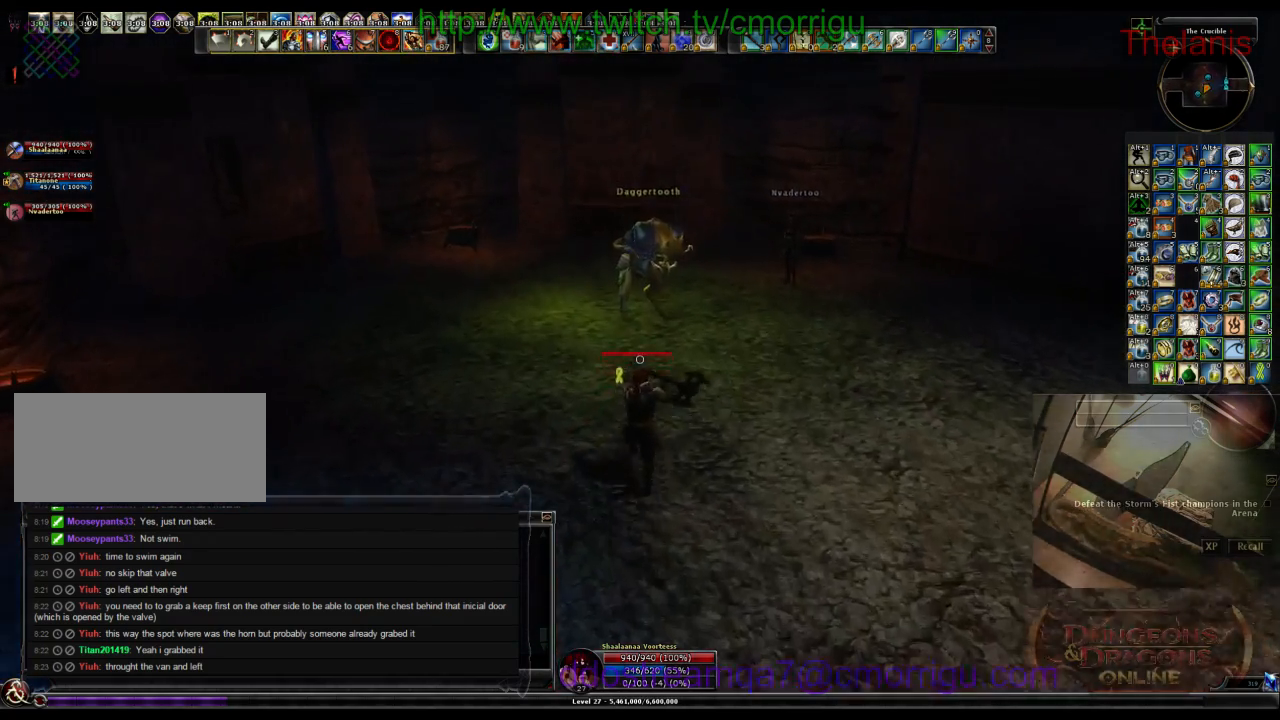
{"keys": [], "events": [[300, "w", "up"]]}
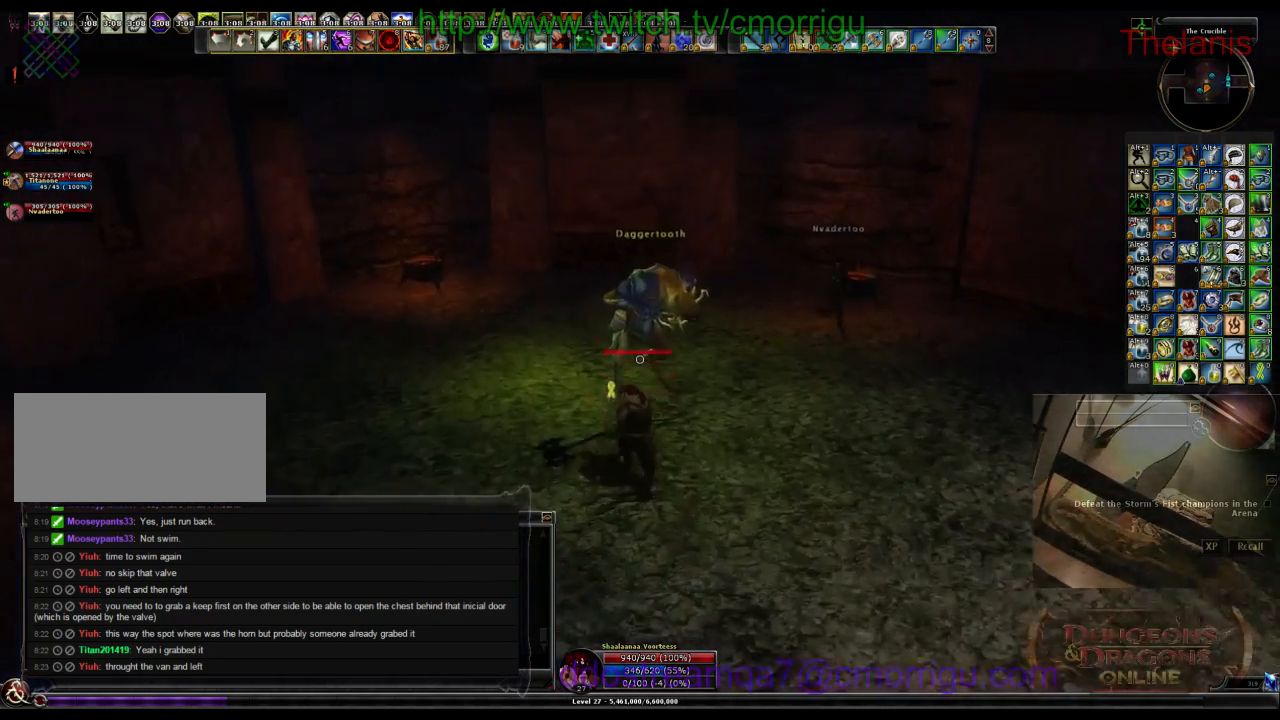
{"keys": [], "events": [[166, "w", "down"], [400, "w", "up"]]}
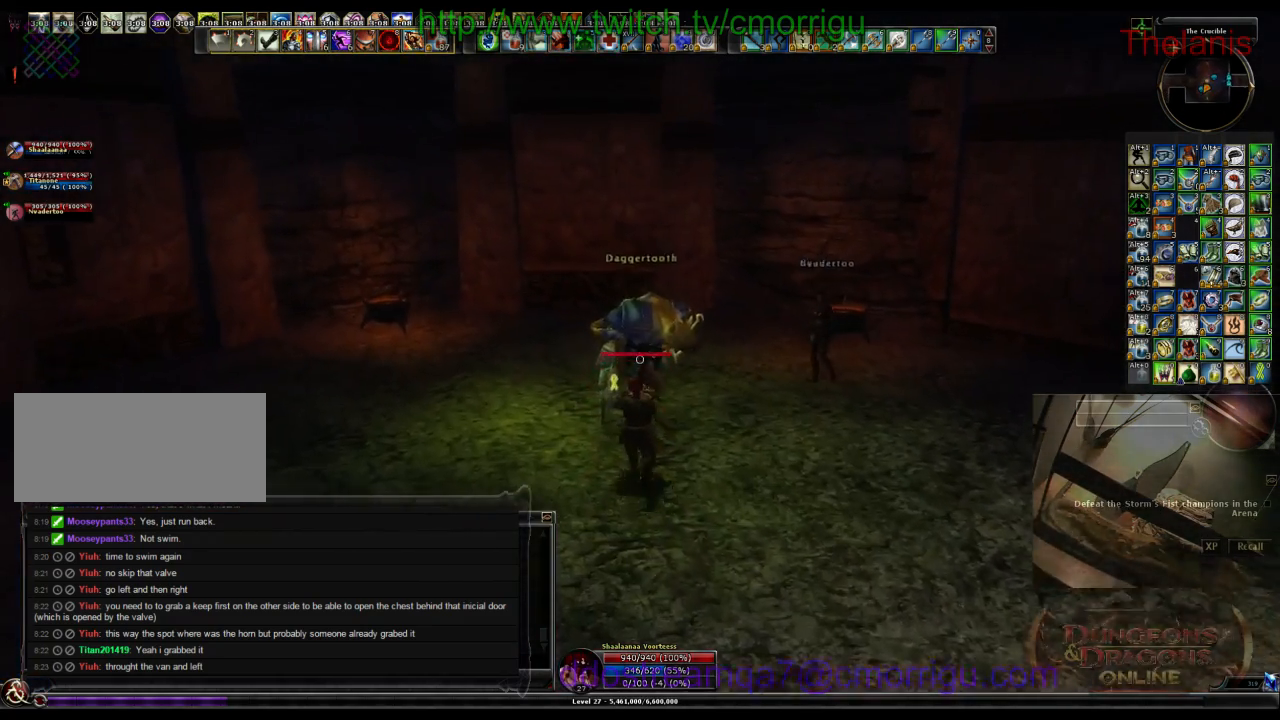
{"keys": [], "events": []}
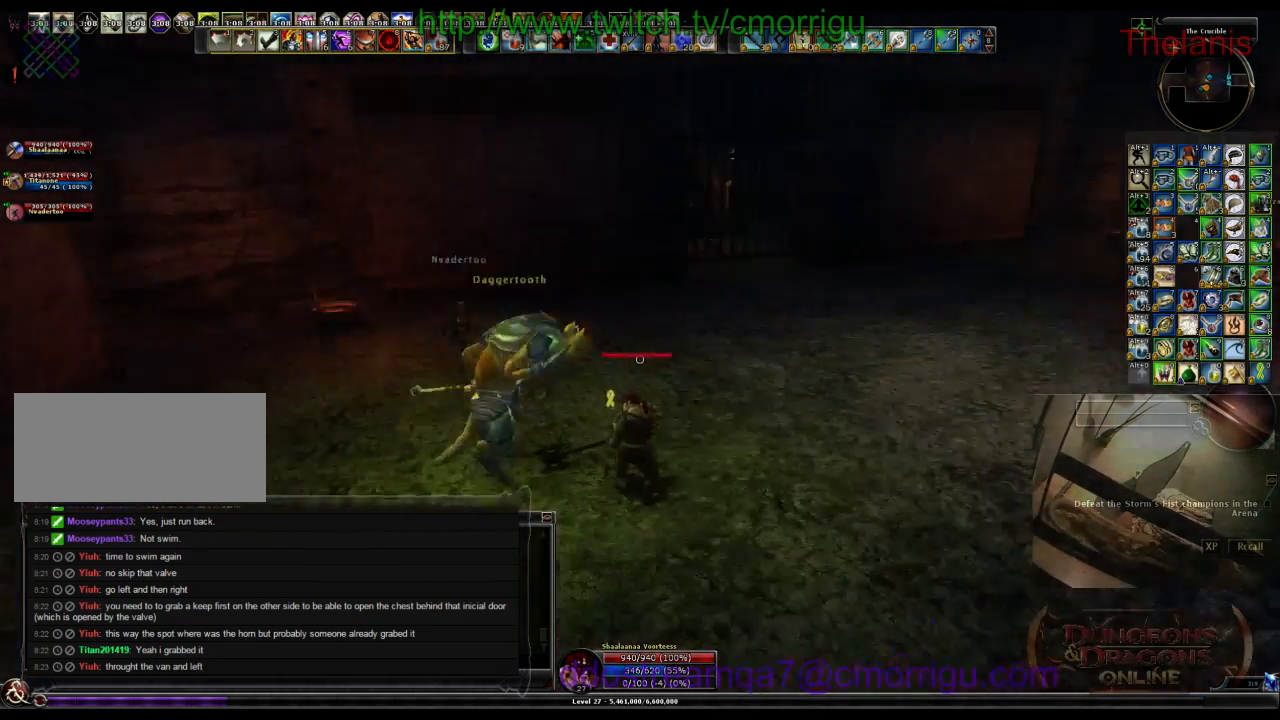
{"keys": ["d"], "events": [[300, "d", "down"]]}
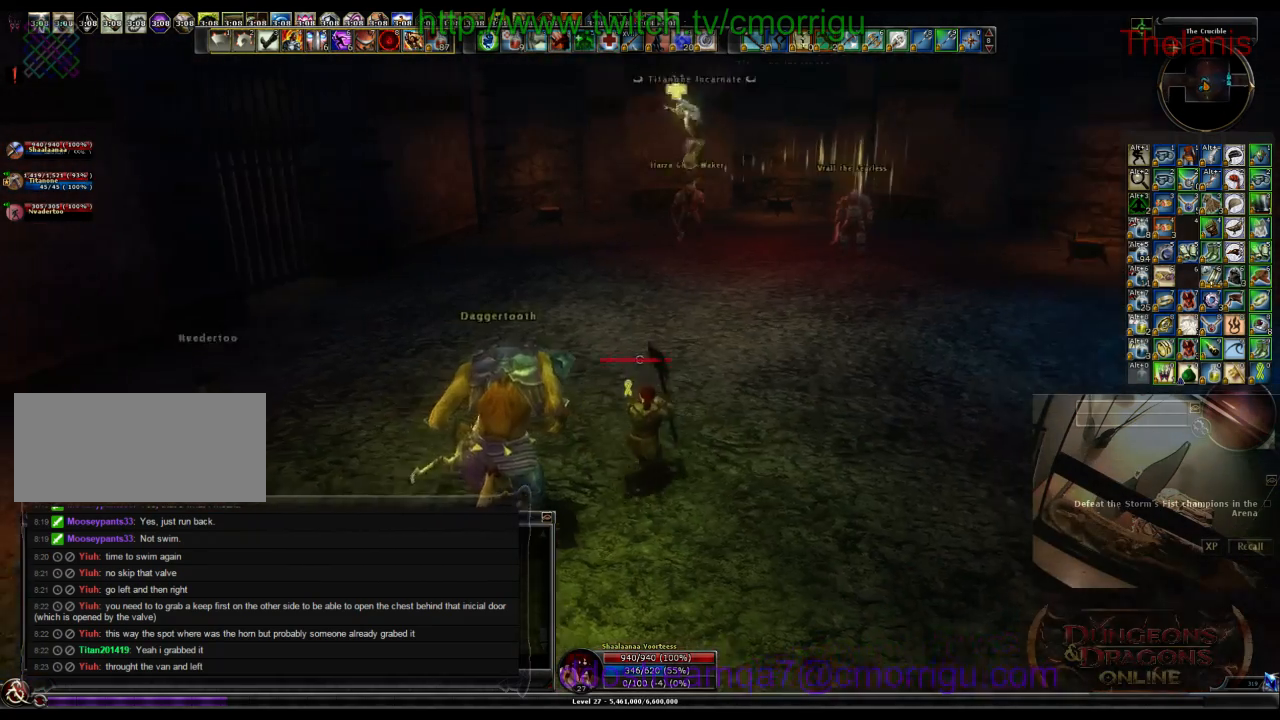
{"keys": ["w"], "events": [[133, "w", "down"], [333, "d", "up"]]}
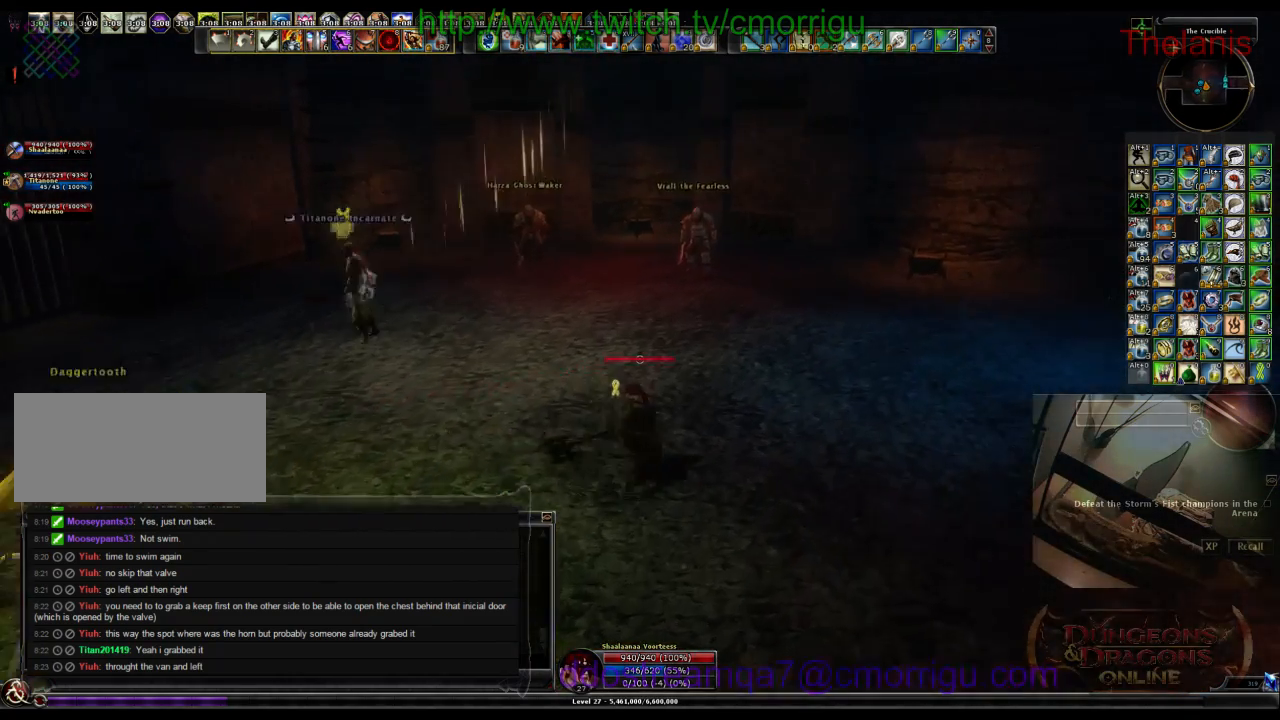
{"keys": ["w"], "events": []}
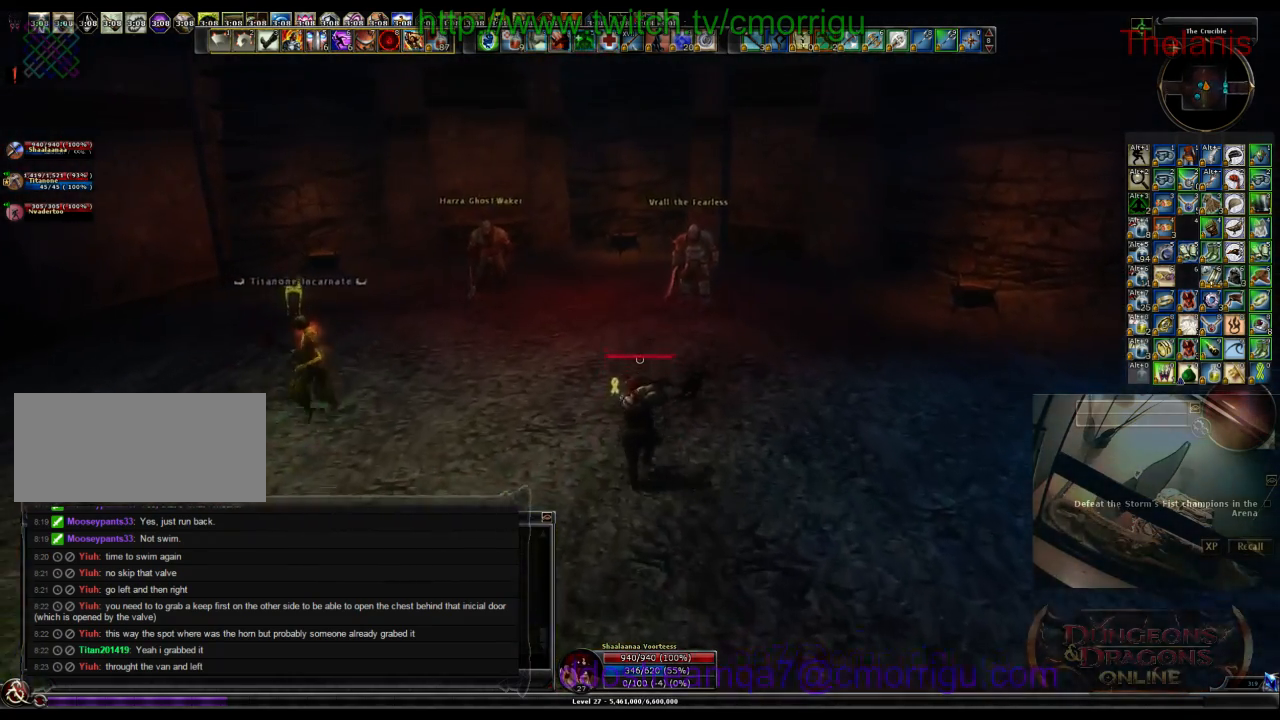
{"keys": ["w"], "events": []}
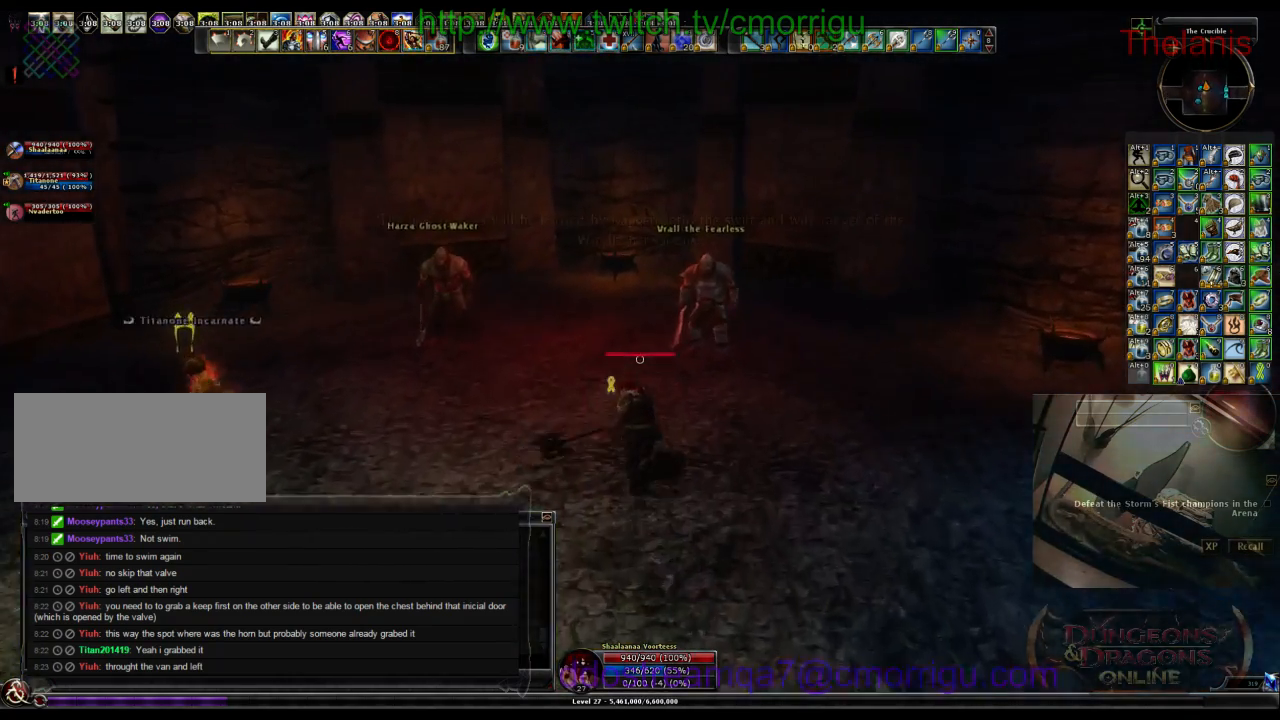
{"keys": ["w"], "events": [[166, "a", "down"], [466, "a", "up"]]}
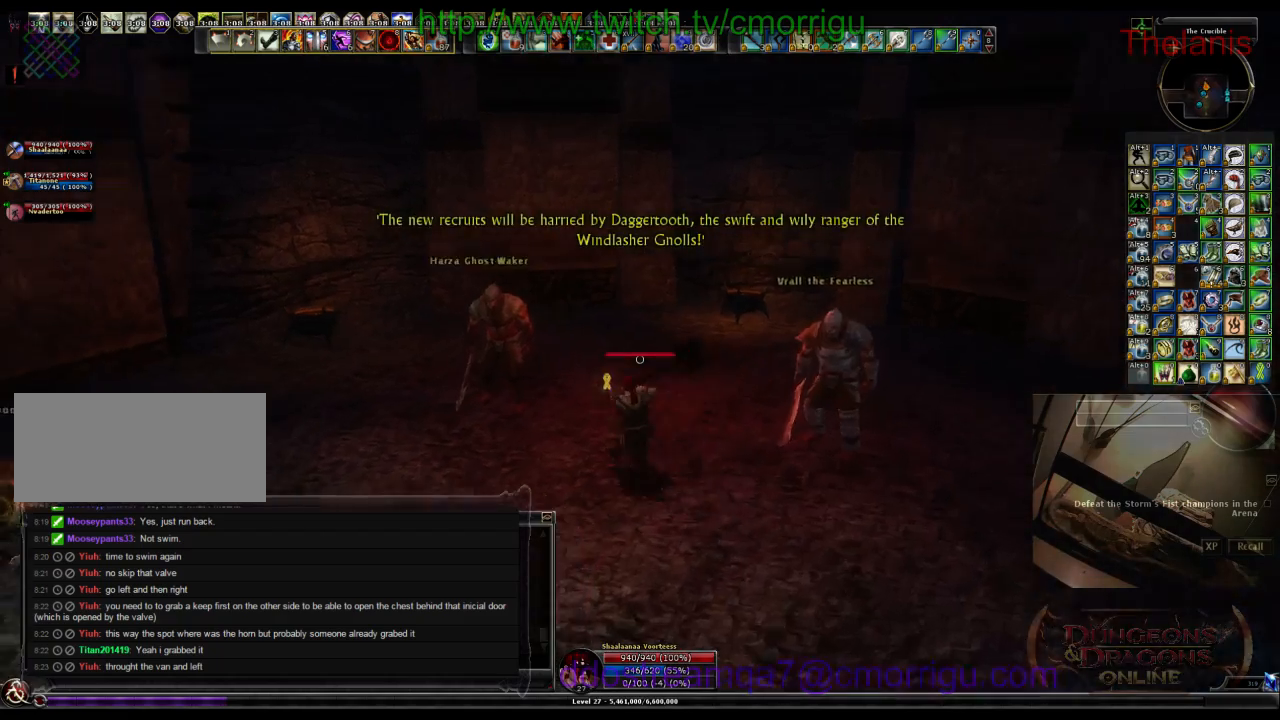
{"keys": [], "events": [[200, "w", "up"]]}
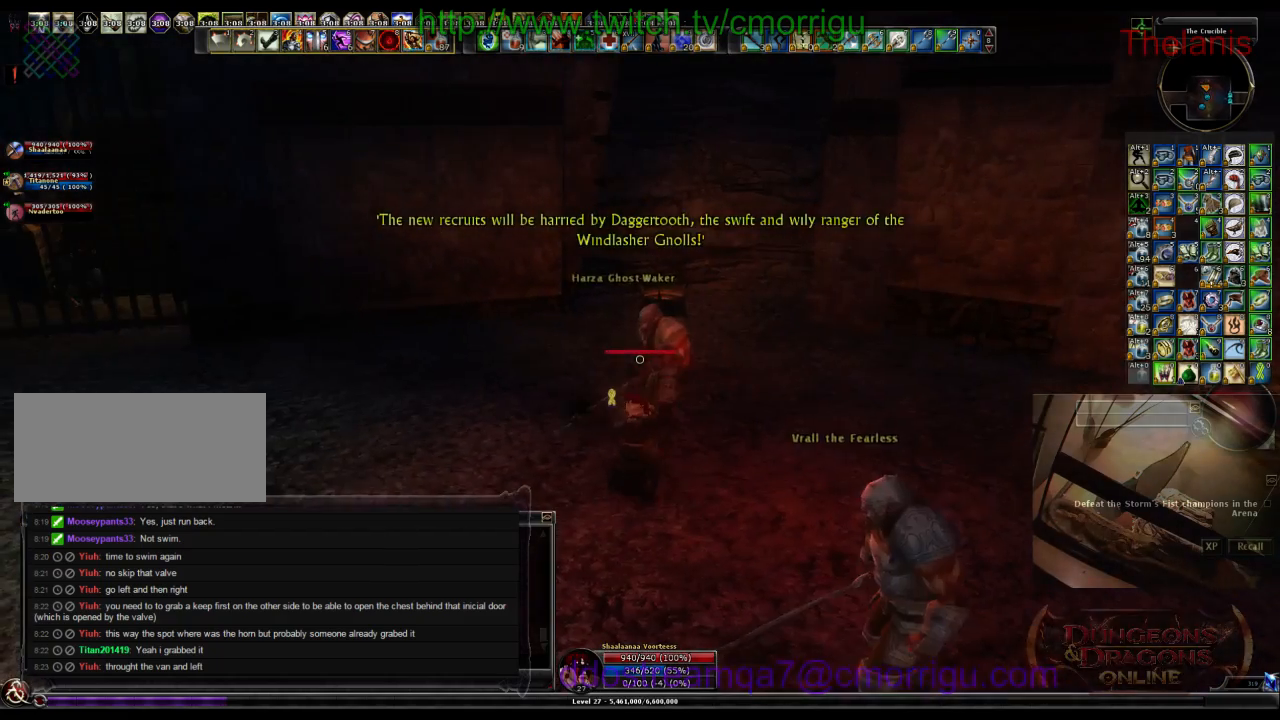
{"keys": [], "events": [[133, "a", "down"], [400, "a", "up"]]}